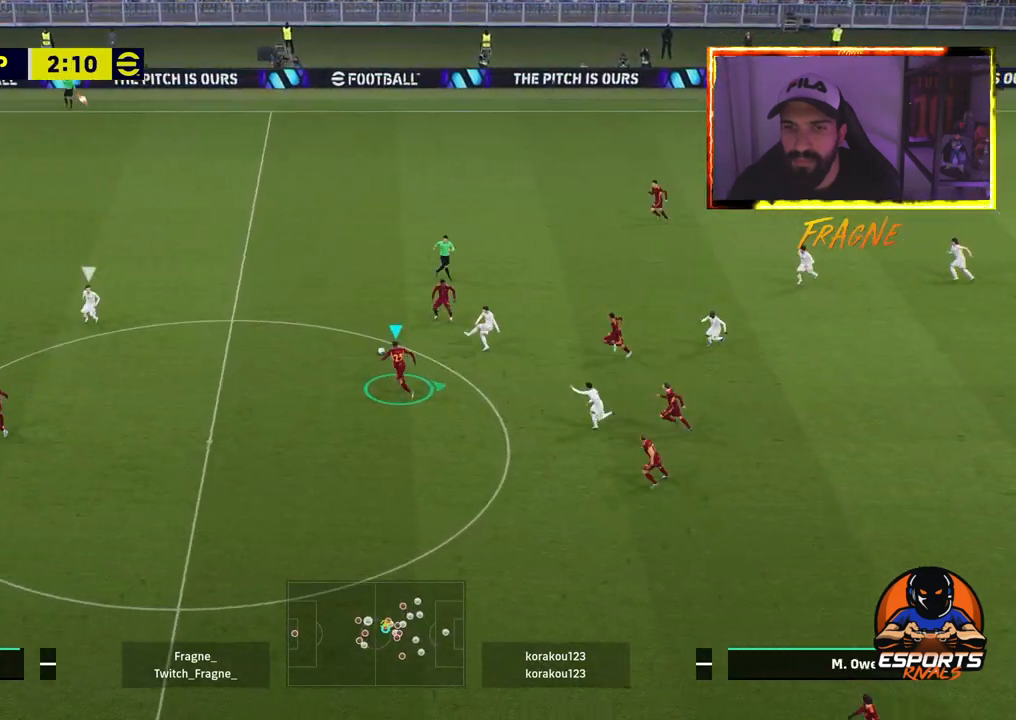
Gameplay with a controller (PlayStation layout); each line is a JSON object with the inputs held at the frame after it (dt_ms = milliseconds from this image to that frame). "events" lists button and stick changes between this image and that frame as [ms after this image, input, new state], when the widget could be followed in between.
{"dt_ms": 500, "buttons": [], "left_stick": "right", "right_stick": "center", "events": [[150, "L1", "up"], [350, "CROSS", "up"], [483, "R2", "up"]]}
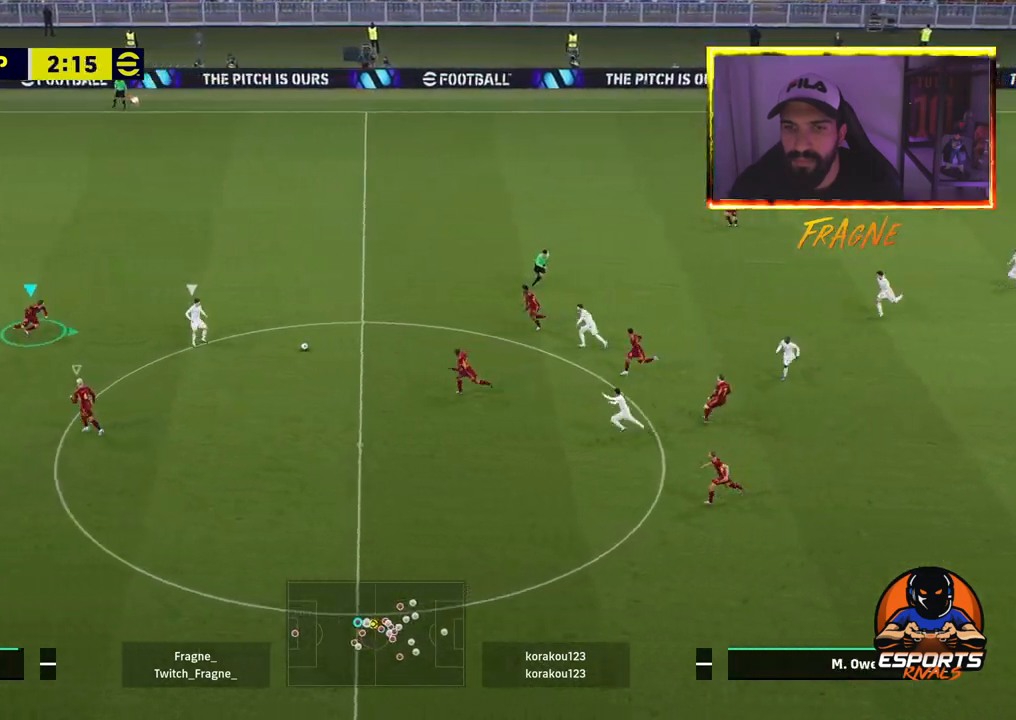
{"dt_ms": 1000, "buttons": ["L2", "R2"], "left_stick": "up-left", "right_stick": "center"}
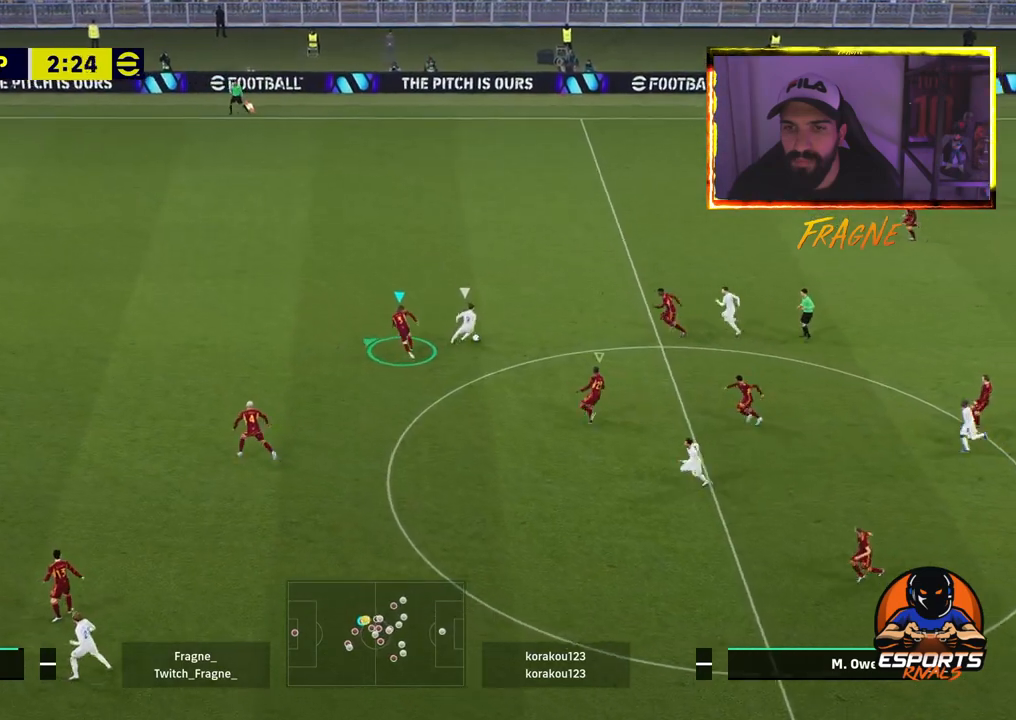
{"dt_ms": 500, "buttons": ["CROSS", "L1", "R2"], "left_stick": "right", "right_stick": "center", "events": [[183, "CROSS", "down"], [267, "L2", "up"], [267, "left_stick", "up-right"], [383, "L1", "down"], [450, "left_stick", "right"]]}
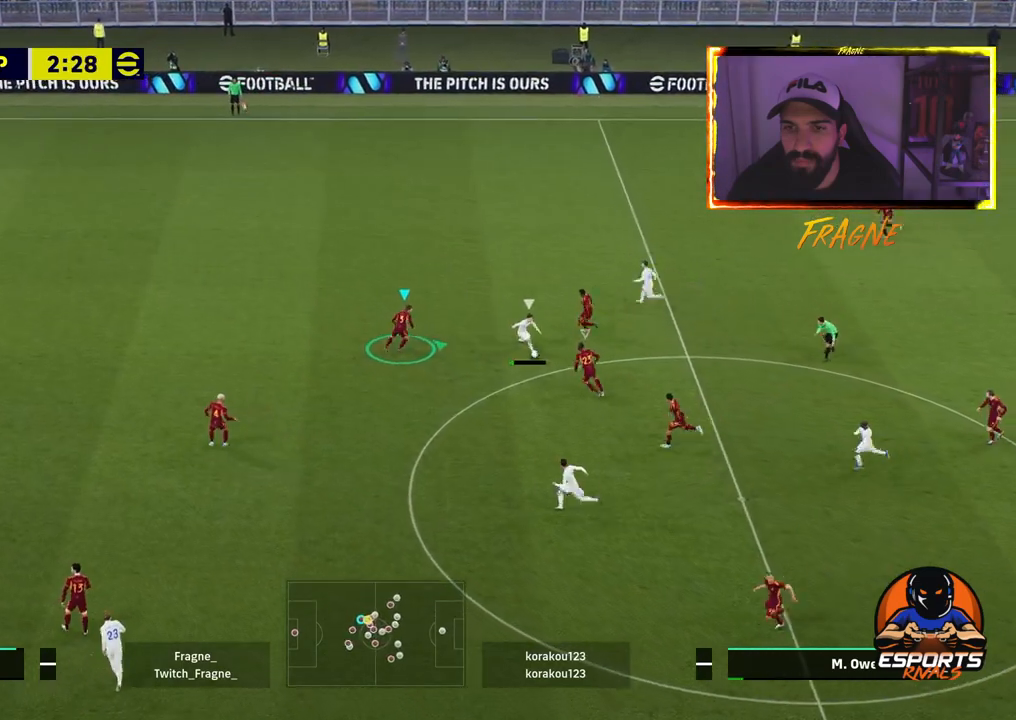
{"dt_ms": 500, "buttons": ["CROSS", "R2"], "left_stick": "right", "right_stick": "center", "events": [[17, "L1", "up"]]}
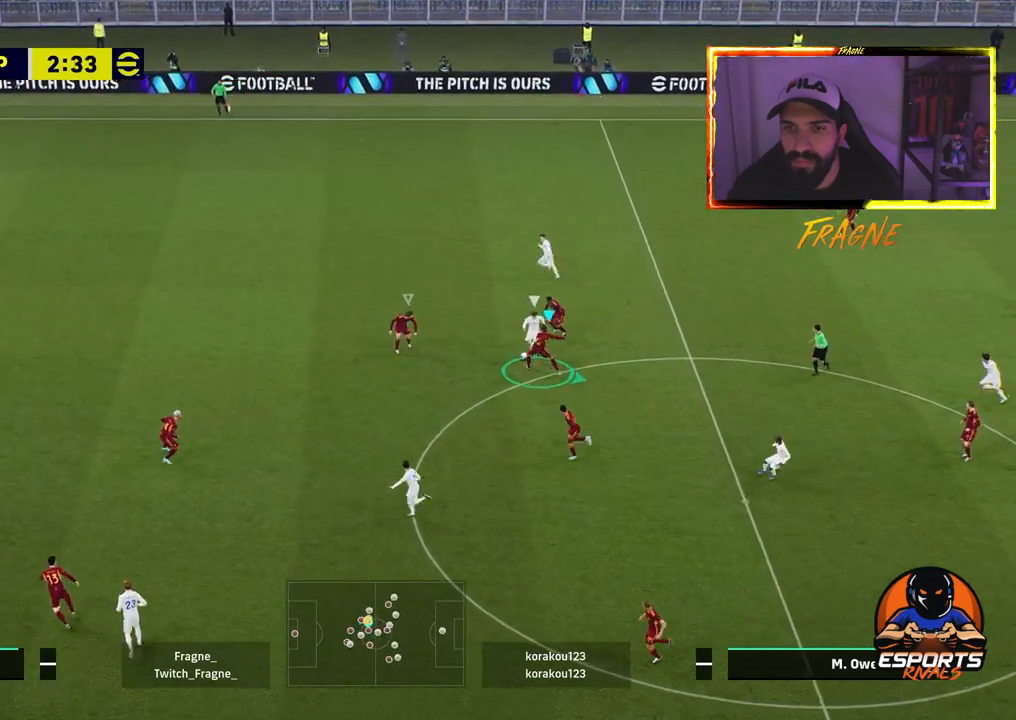
{"dt_ms": 500, "buttons": ["CROSS", "L1", "R2"], "left_stick": "right", "right_stick": "center", "events": [[450, "L1", "down"]]}
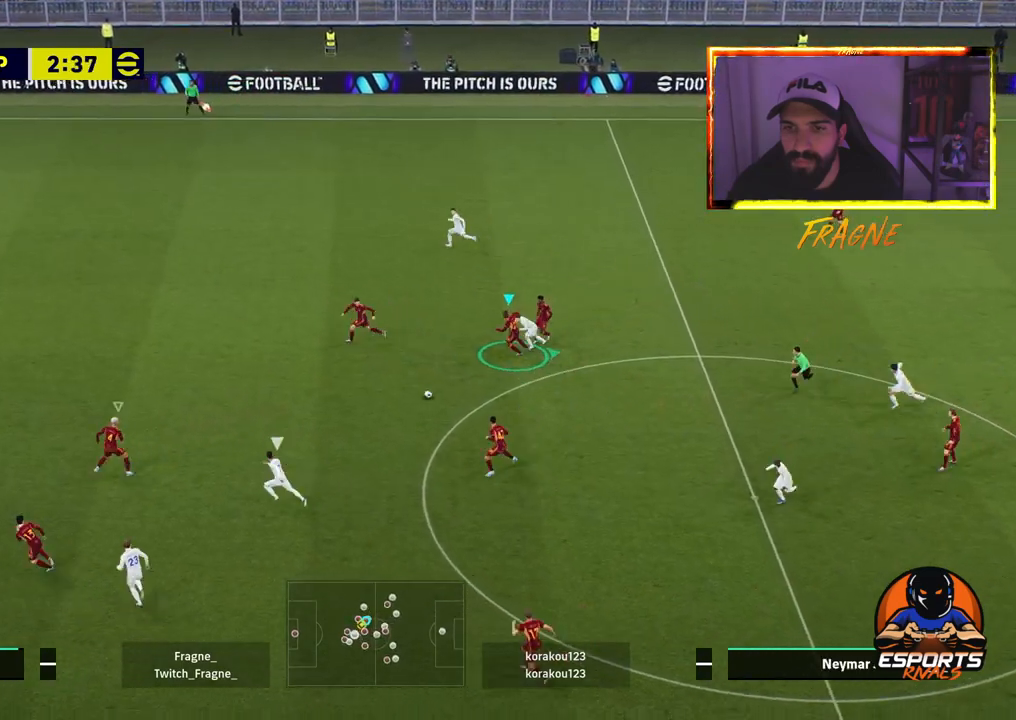
{"dt_ms": 500, "buttons": [], "left_stick": "up-right", "right_stick": "center", "events": [[83, "L1", "up"], [283, "left_stick", "up-right"], [350, "CROSS", "up"], [467, "R2", "up"]]}